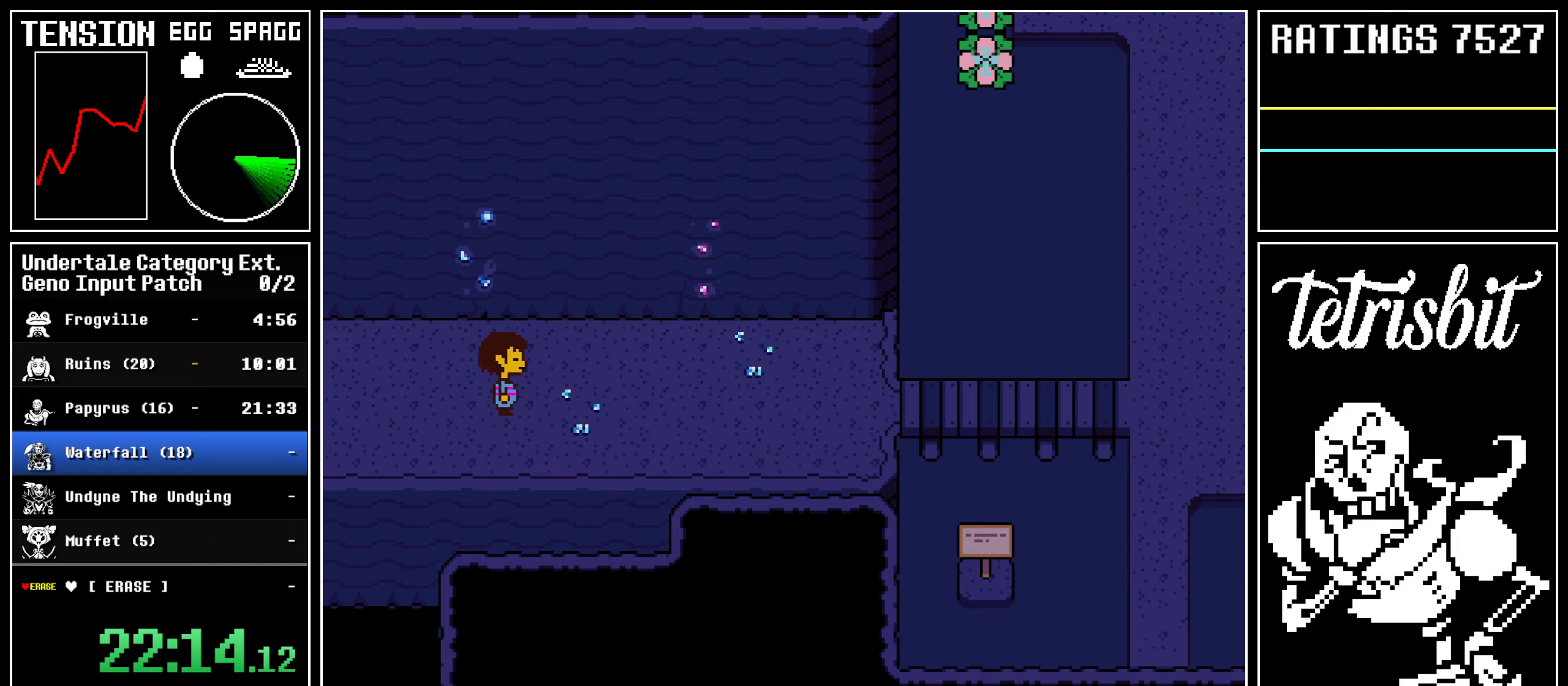
Gameplay with keyboard; each line is a JSON object with the keys held at the frame after it. "events" lists presses ("down") and releases ("up") of "alt", "c", "ctrl", "down", "left", "return", "right", "shift", "space", "up" and "z" between this image and that frame as [ms after this image, input, new state], when the widget could be followed in between; "x" appears only as held states. No other keys are recorded. Mouse input is not recorded.
{"keys": ["right"], "events": []}
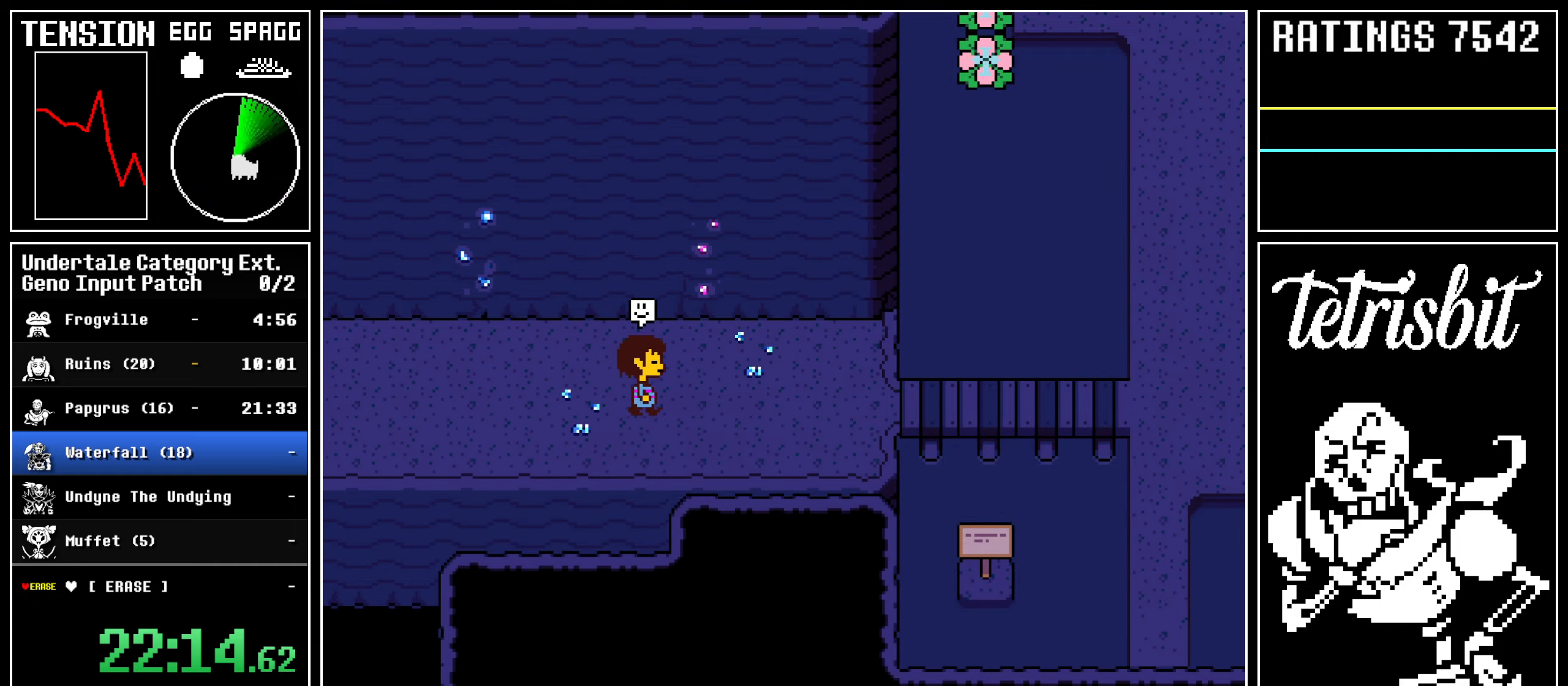
{"keys": ["right"], "events": []}
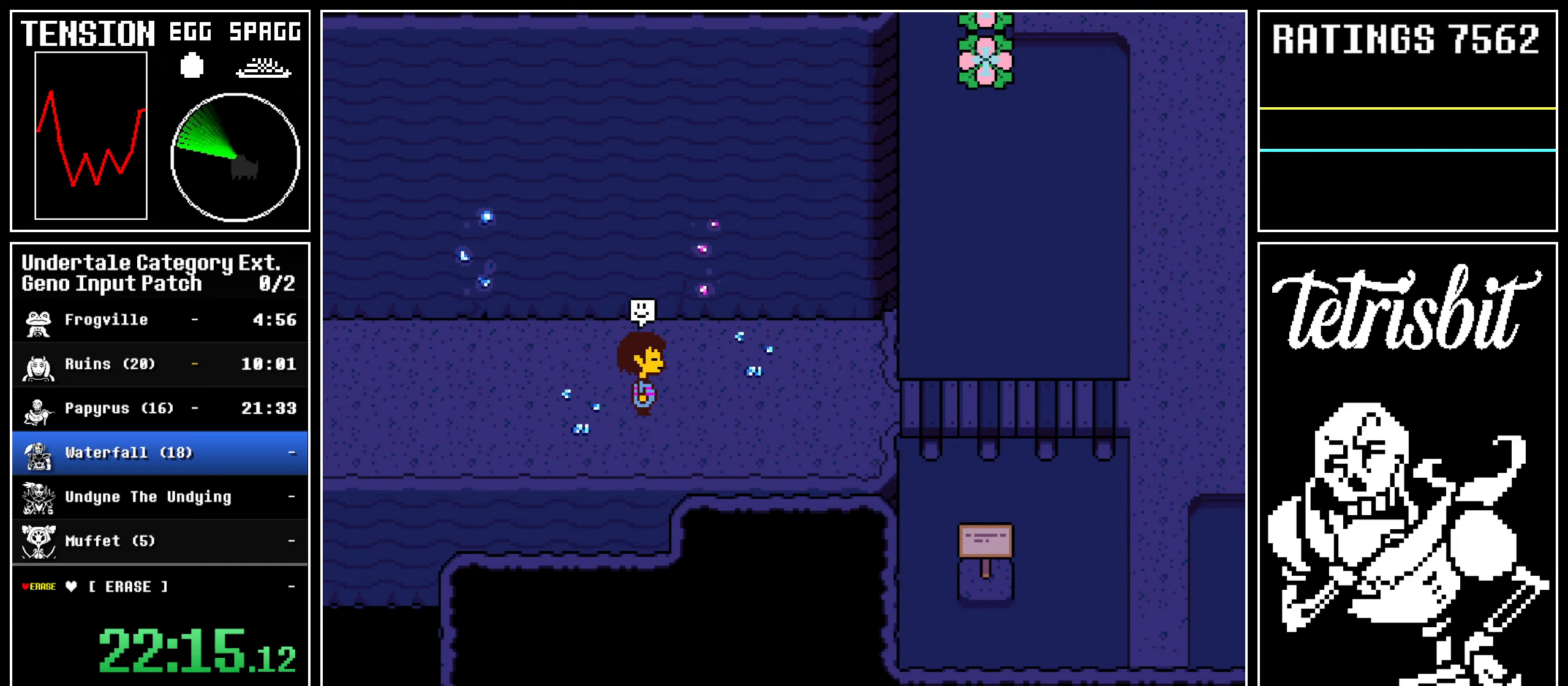
{"keys": [], "events": [[433, "right", "up"]]}
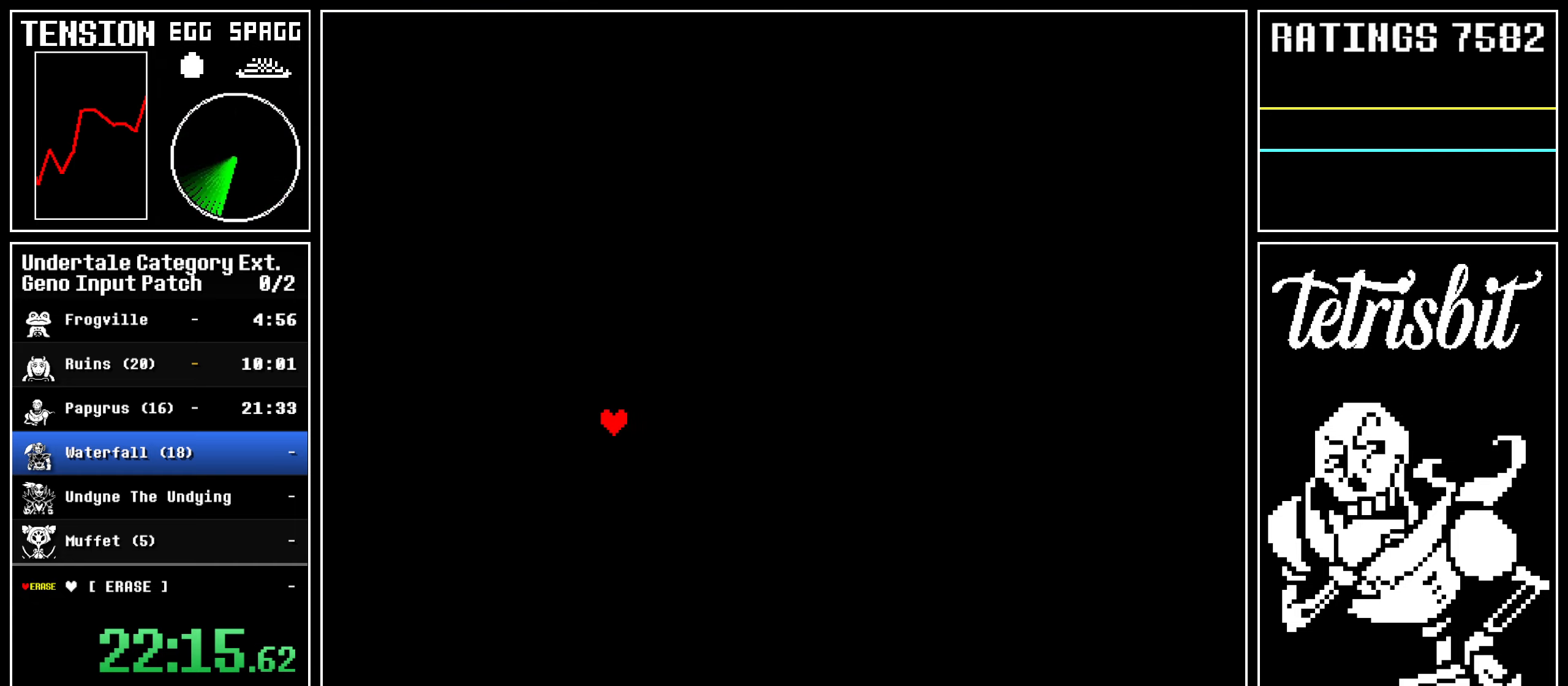
{"keys": [], "events": []}
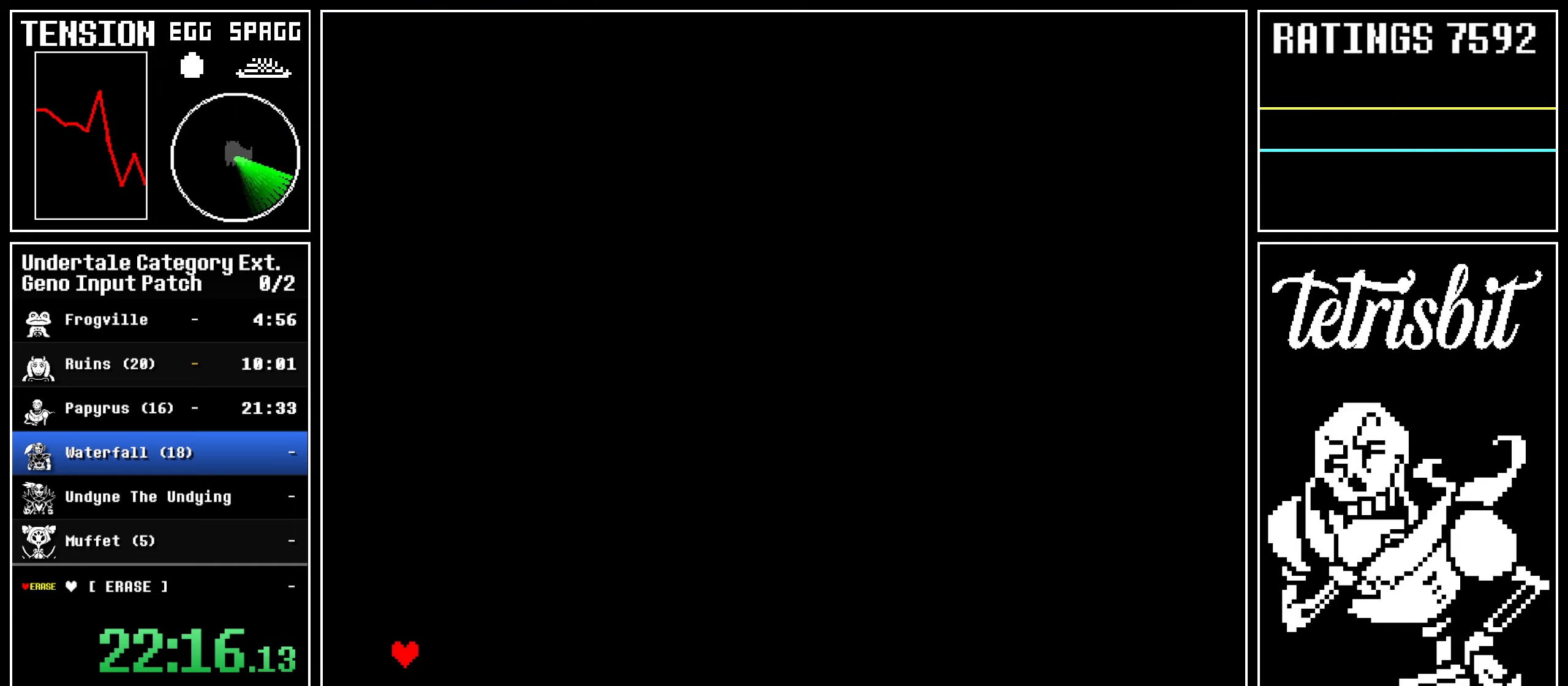
{"keys": [], "events": [[217, "return", "down"], [250, "z", "down"], [350, "return", "up"], [383, "z", "up"]]}
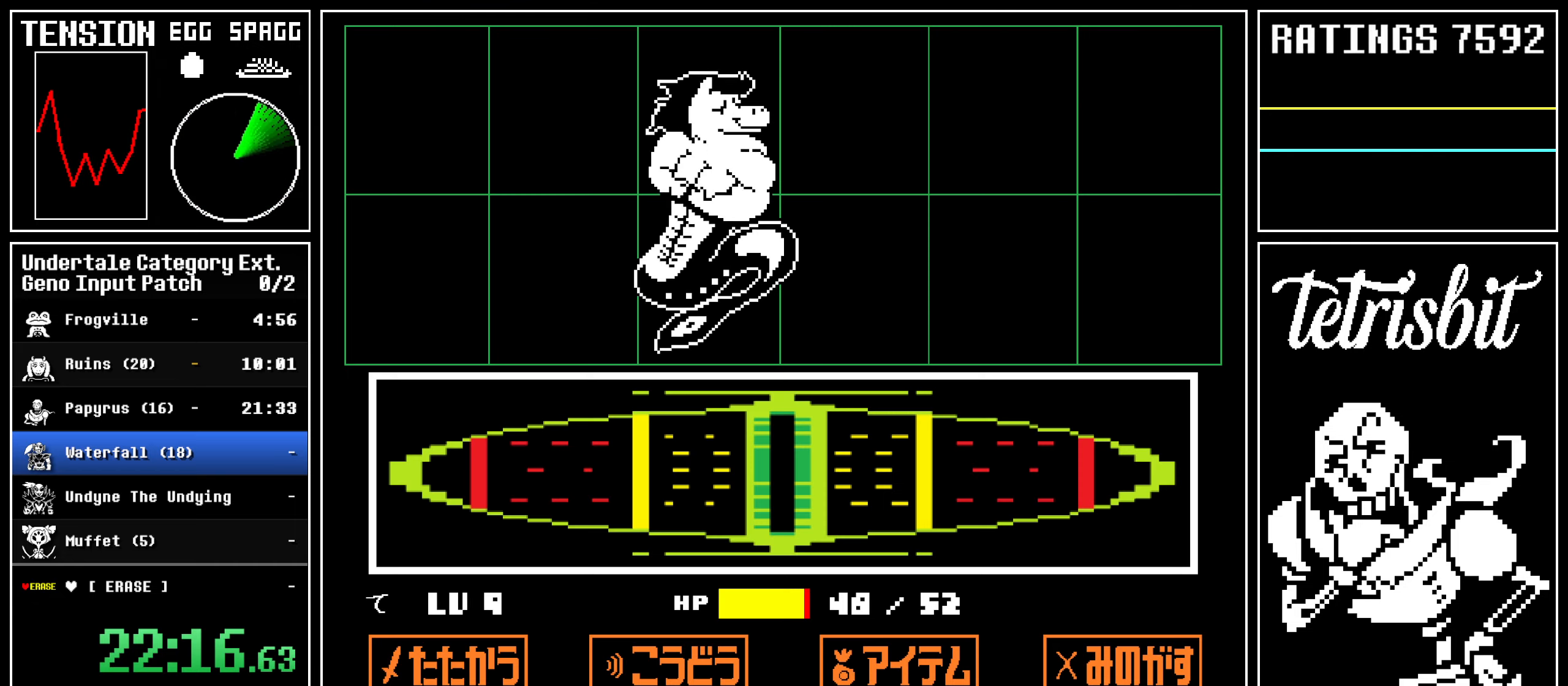
{"keys": [], "events": []}
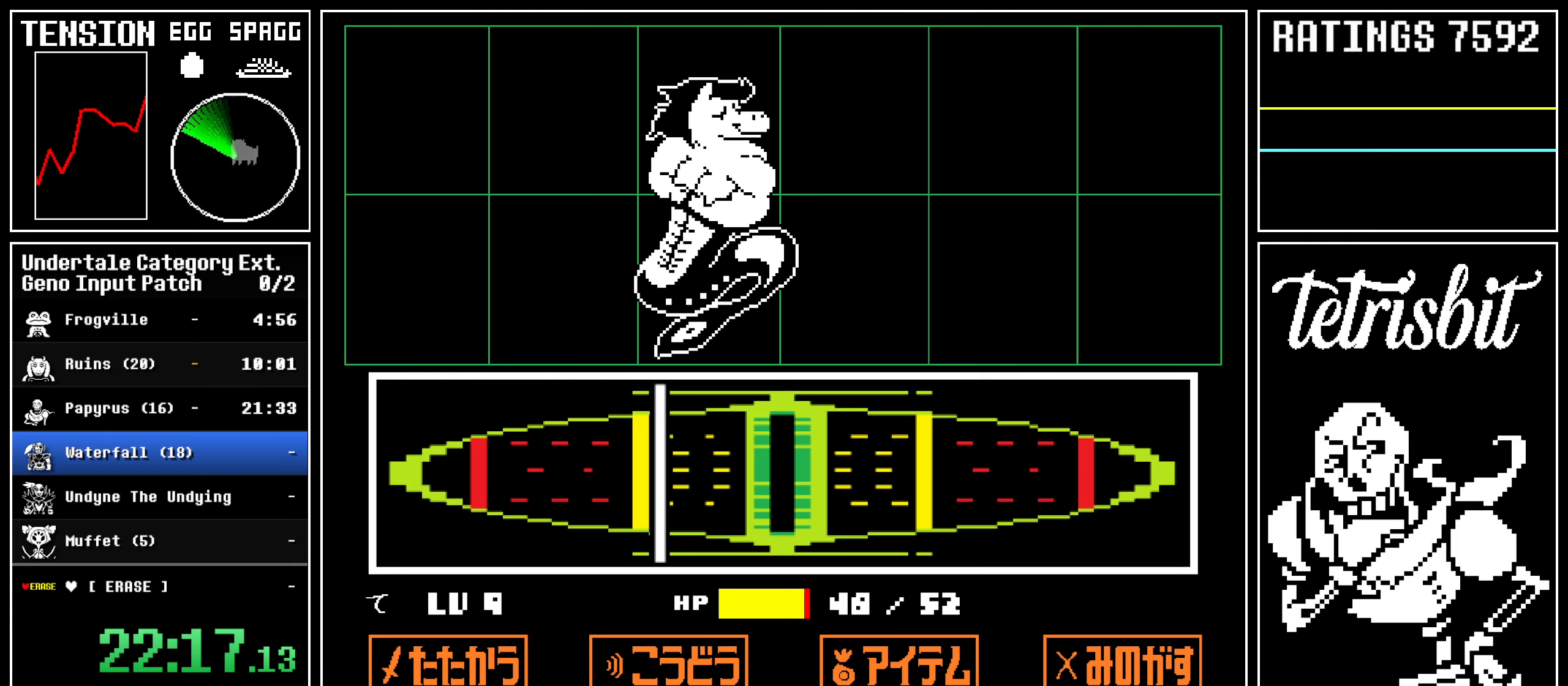
{"keys": ["z"], "events": [[217, "return", "down"], [250, "z", "down"], [267, "return", "up"], [283, "z", "up"], [300, "return", "down"], [350, "return", "up"], [350, "z", "down"], [367, "return", "down"], [400, "z", "up"], [417, "return", "up"], [417, "z", "down"], [450, "return", "down"], [467, "z", "up"], [500, "return", "up"], [500, "z", "down"]]}
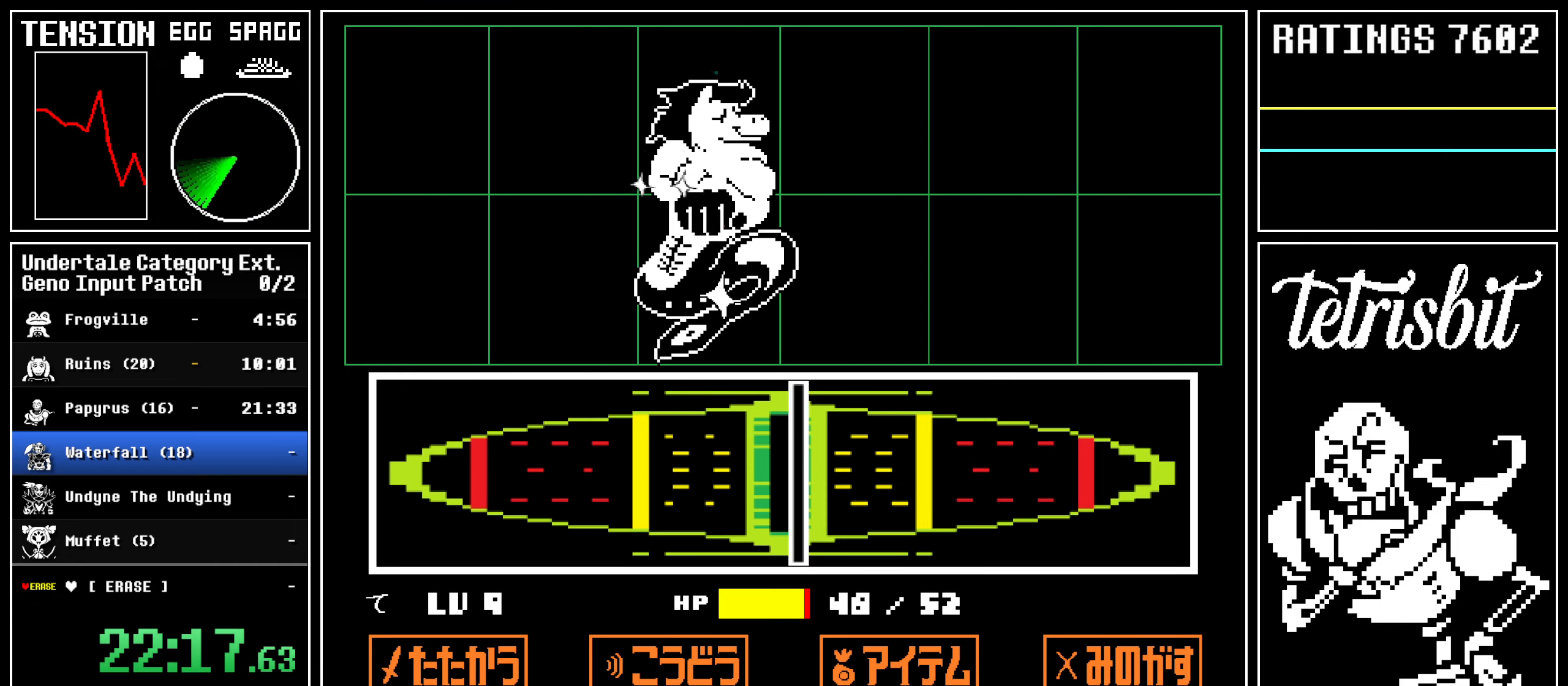
{"keys": ["x", "z"]}
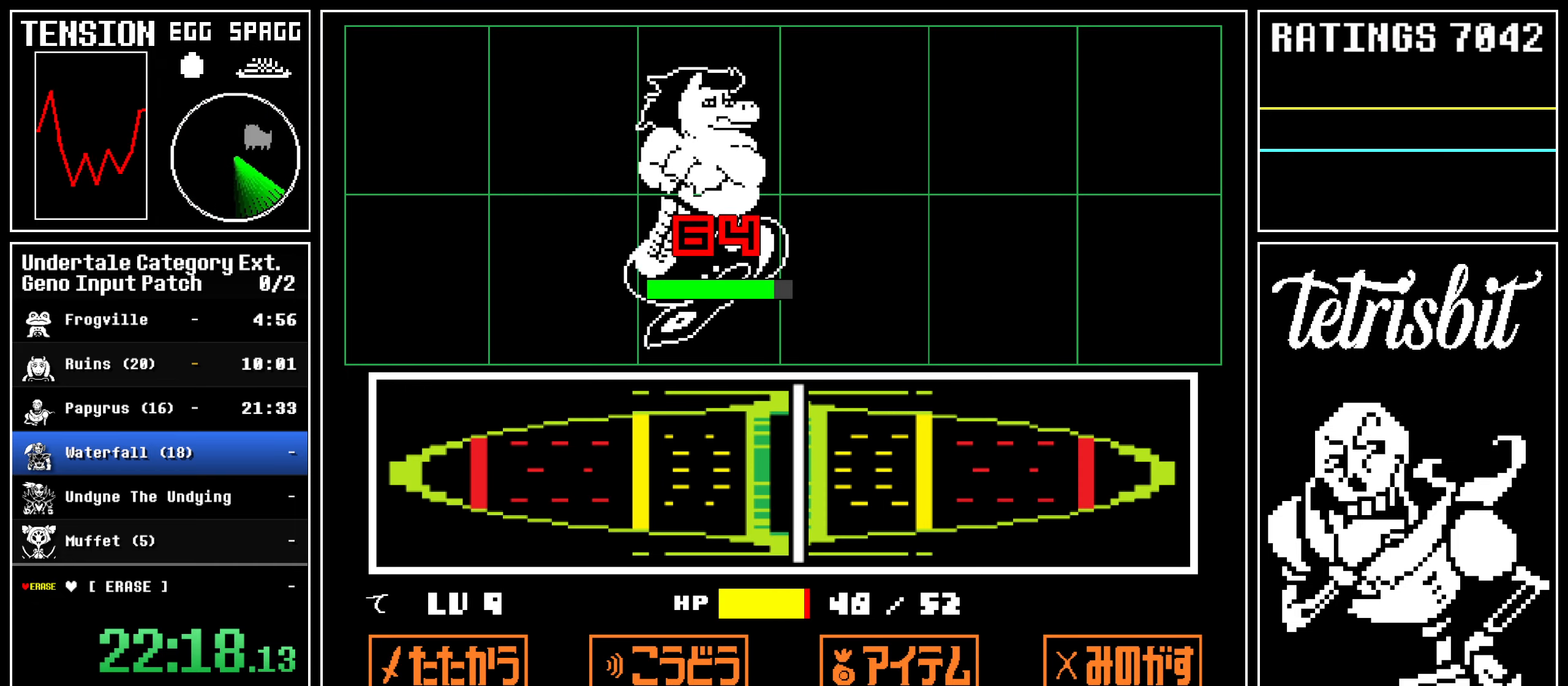
{"keys": ["z"]}
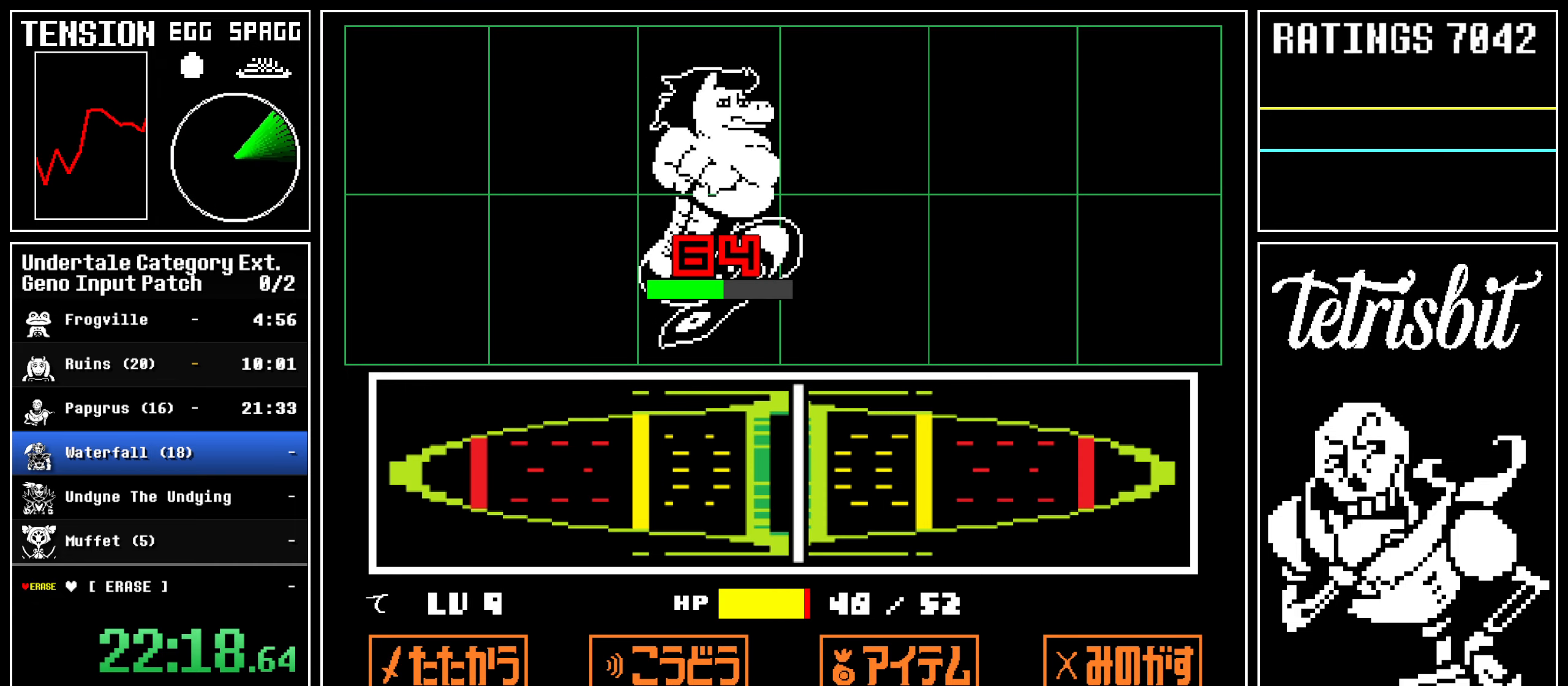
{"keys": ["return", "z"], "events": [[17, "return", "down"], [17, "z", "up"], [33, "shift", "down"], [50, "shift", "up"], [67, "z", "down"], [100, "return", "up"], [150, "return", "down"], [167, "z", "up"], [183, "shift", "down"], [200, "shift", "up"], [217, "z", "down"], [233, "return", "up"], [300, "return", "down"], [300, "z", "up"], [333, "shift", "down"], [350, "shift", "up"], [367, "z", "down"], [383, "return", "up"], [450, "return", "down"], [450, "z", "up"], [483, "shift", "down"], [500, "shift", "up"], [500, "z", "down"]]}
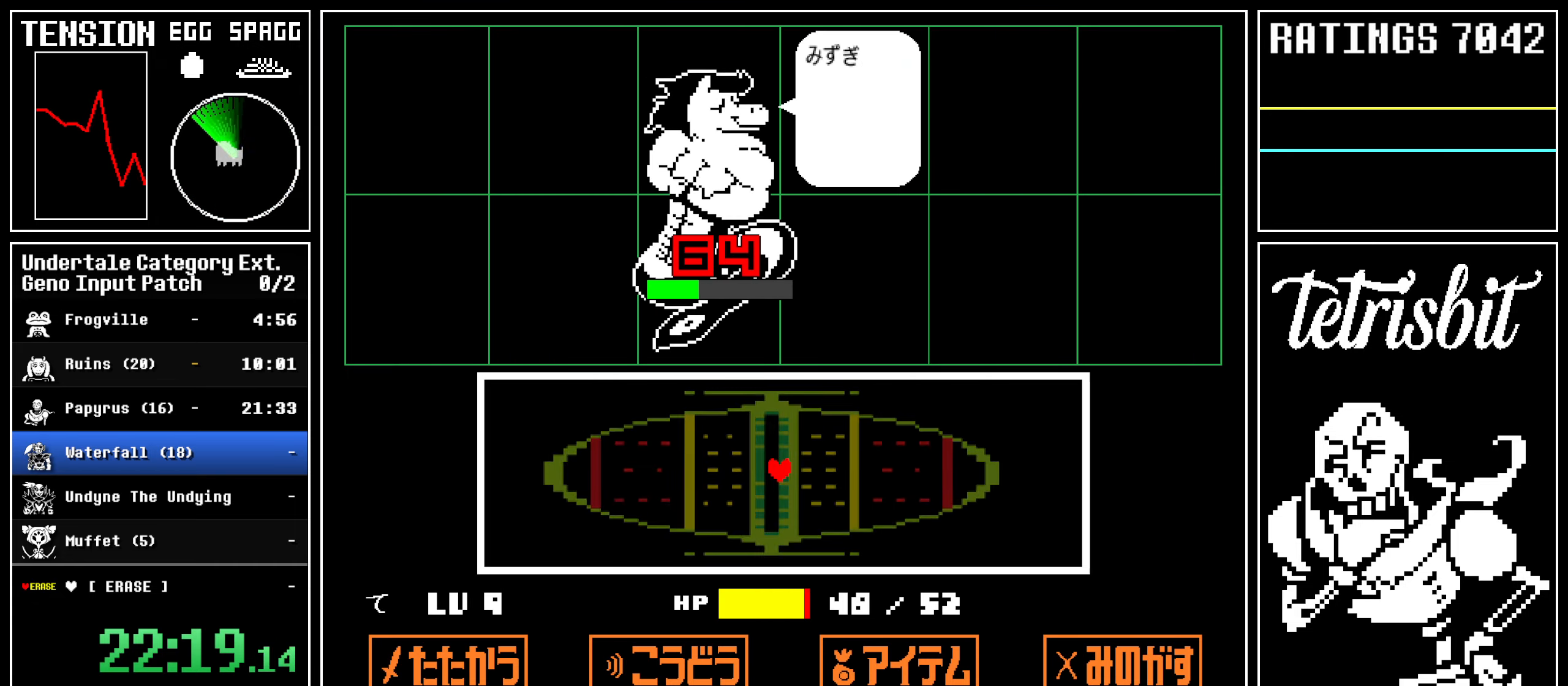
{"keys": ["x", "z"]}
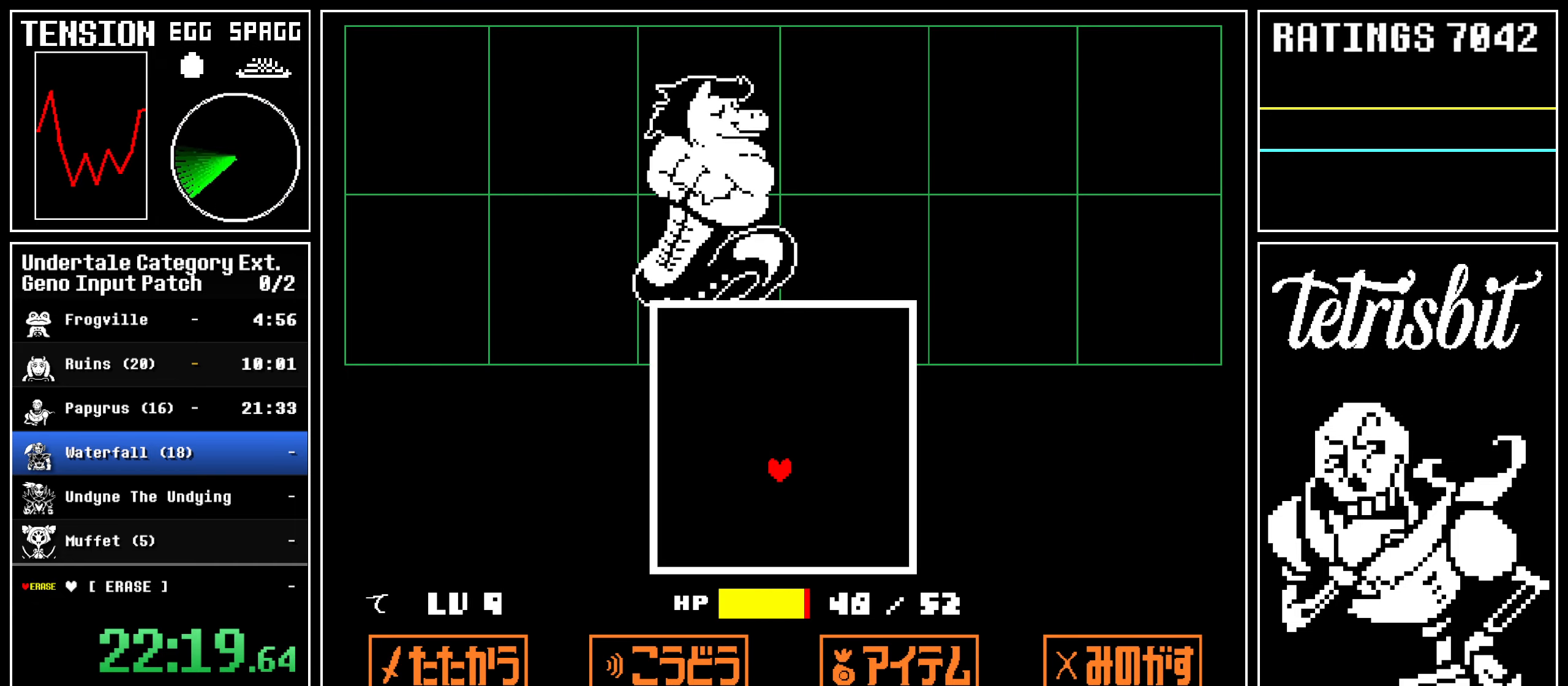
{"keys": ["left"]}
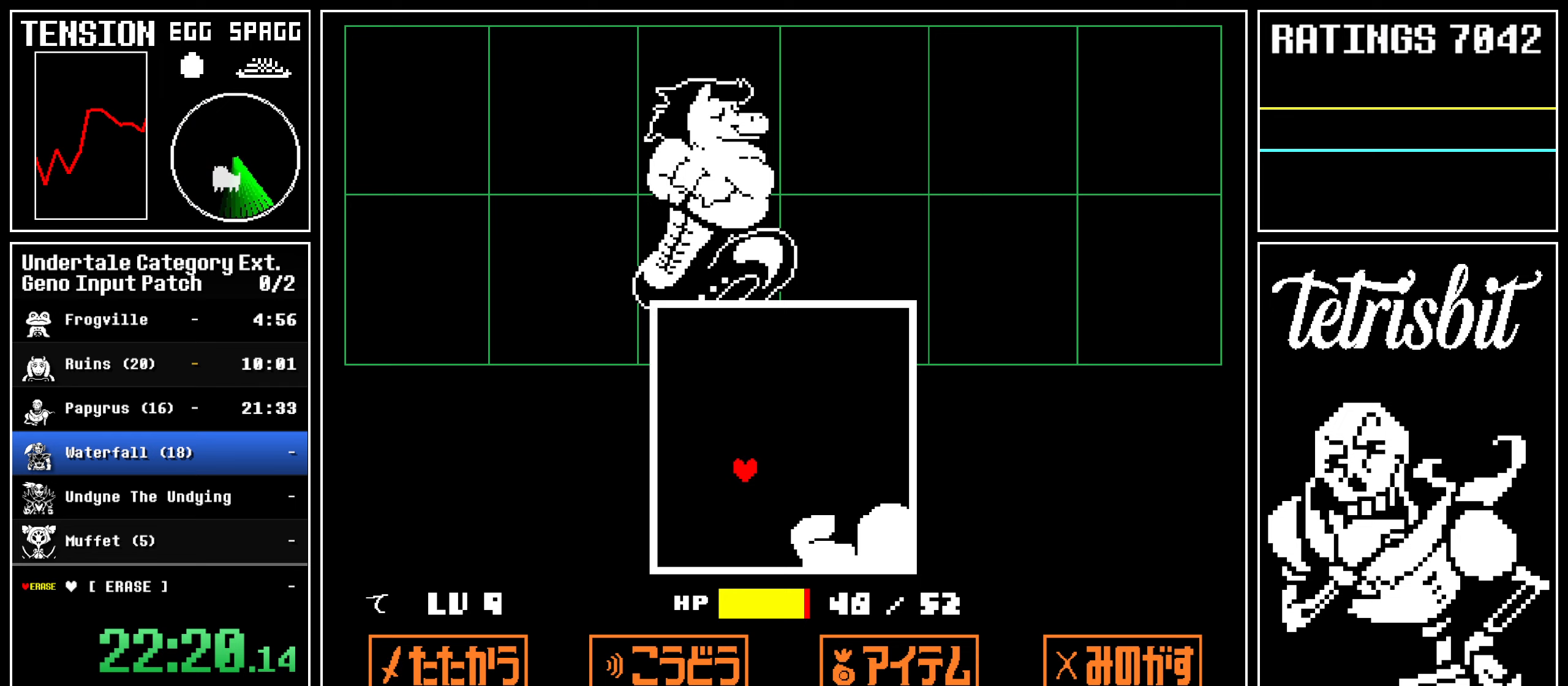
{"keys": ["right"], "events": [[400, "left", "up"], [400, "right", "down"]]}
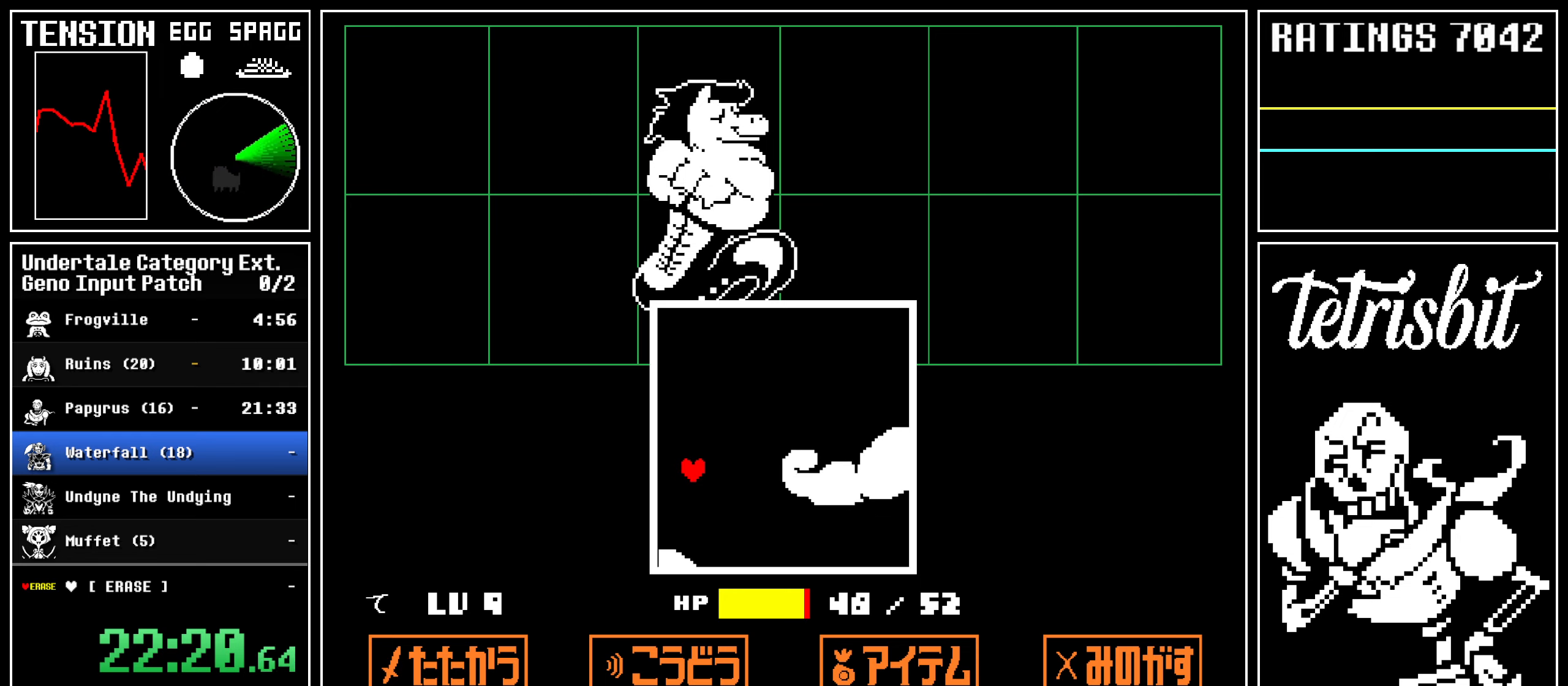
{"keys": ["right"], "events": []}
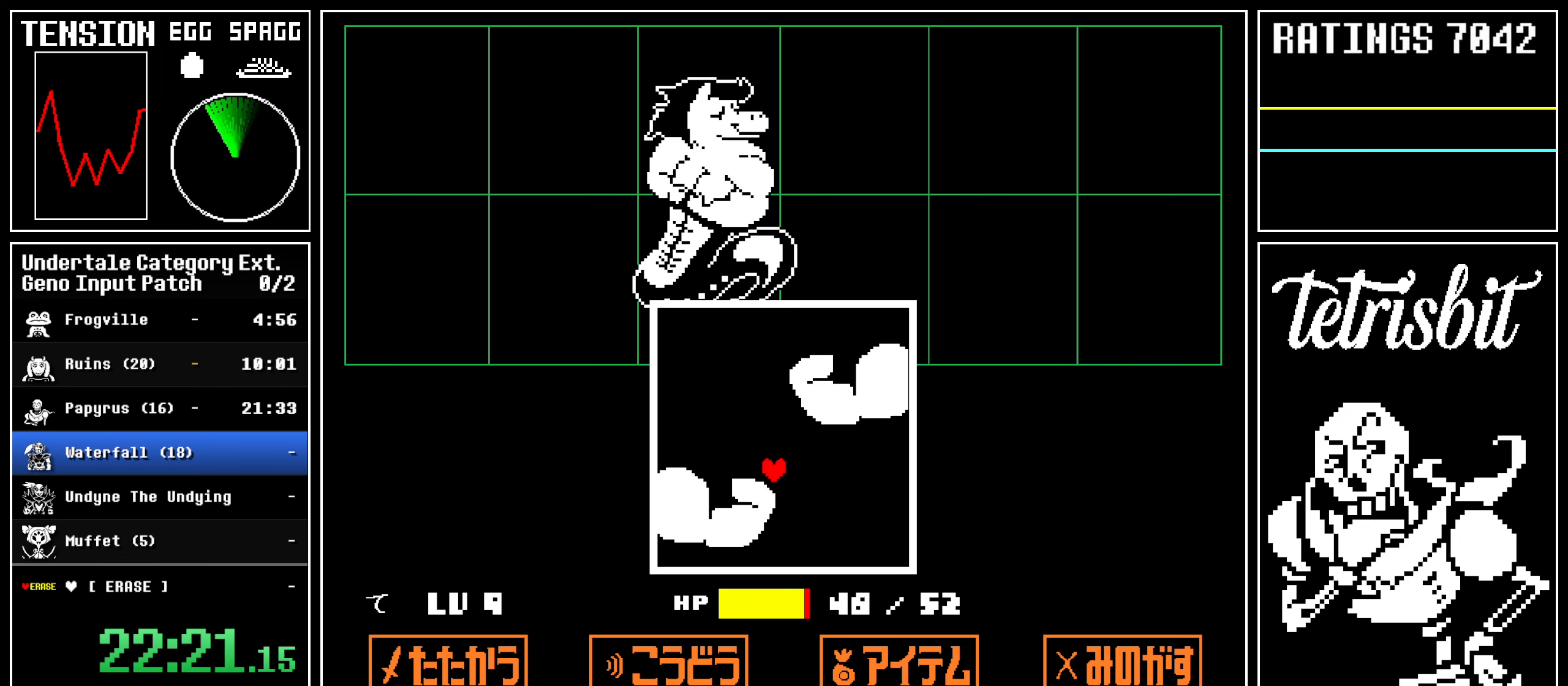
{"keys": ["left"], "events": [[267, "left", "down"], [267, "right", "up"]]}
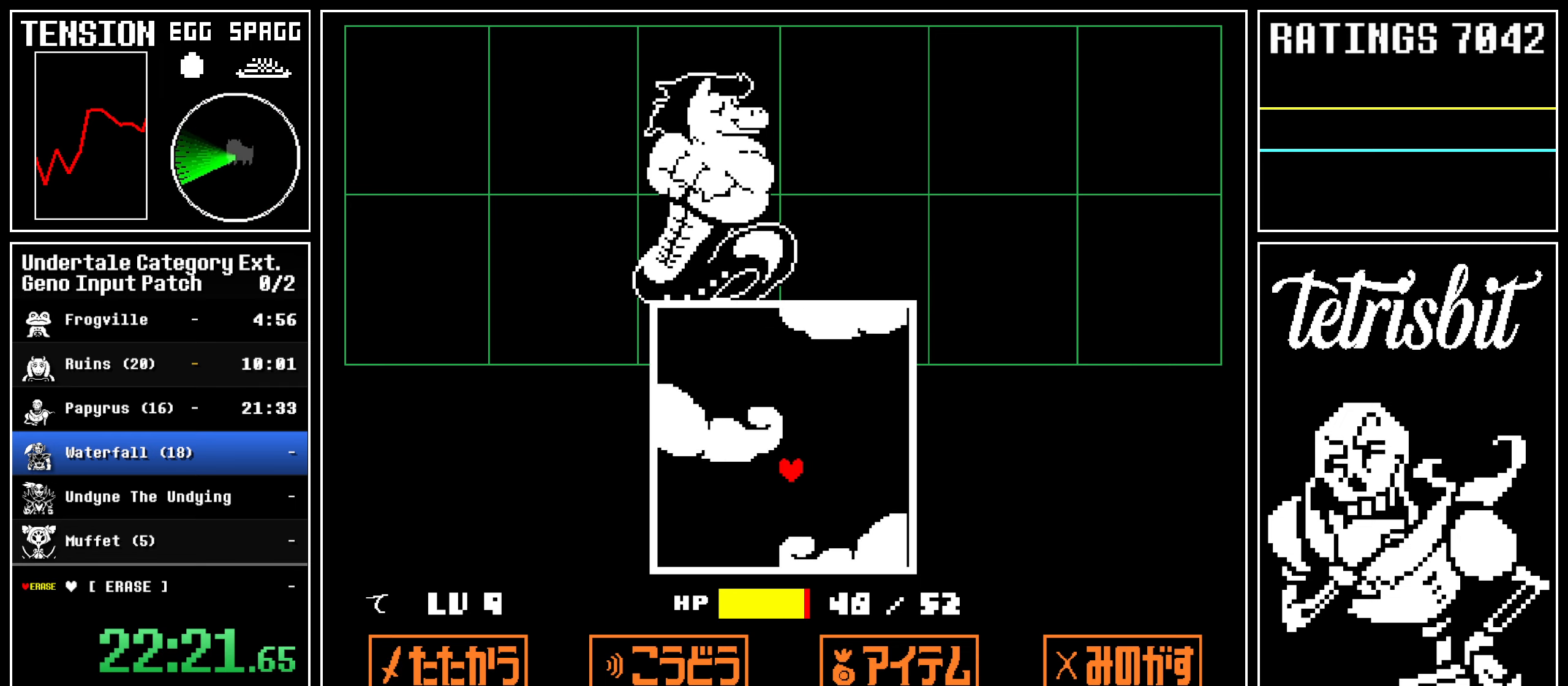
{"keys": ["right"], "events": [[350, "left", "up"], [500, "right", "down"]]}
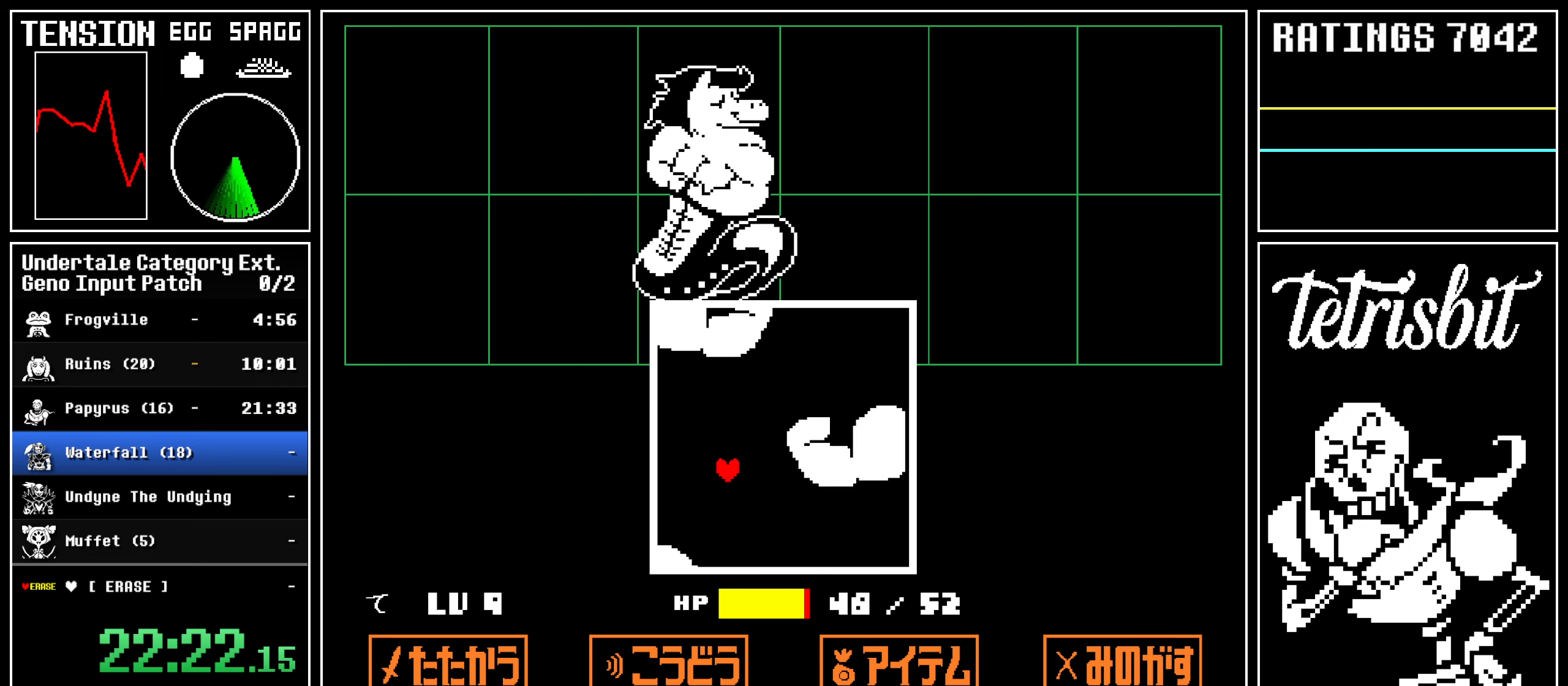
{"keys": [], "events": [[417, "right", "up"]]}
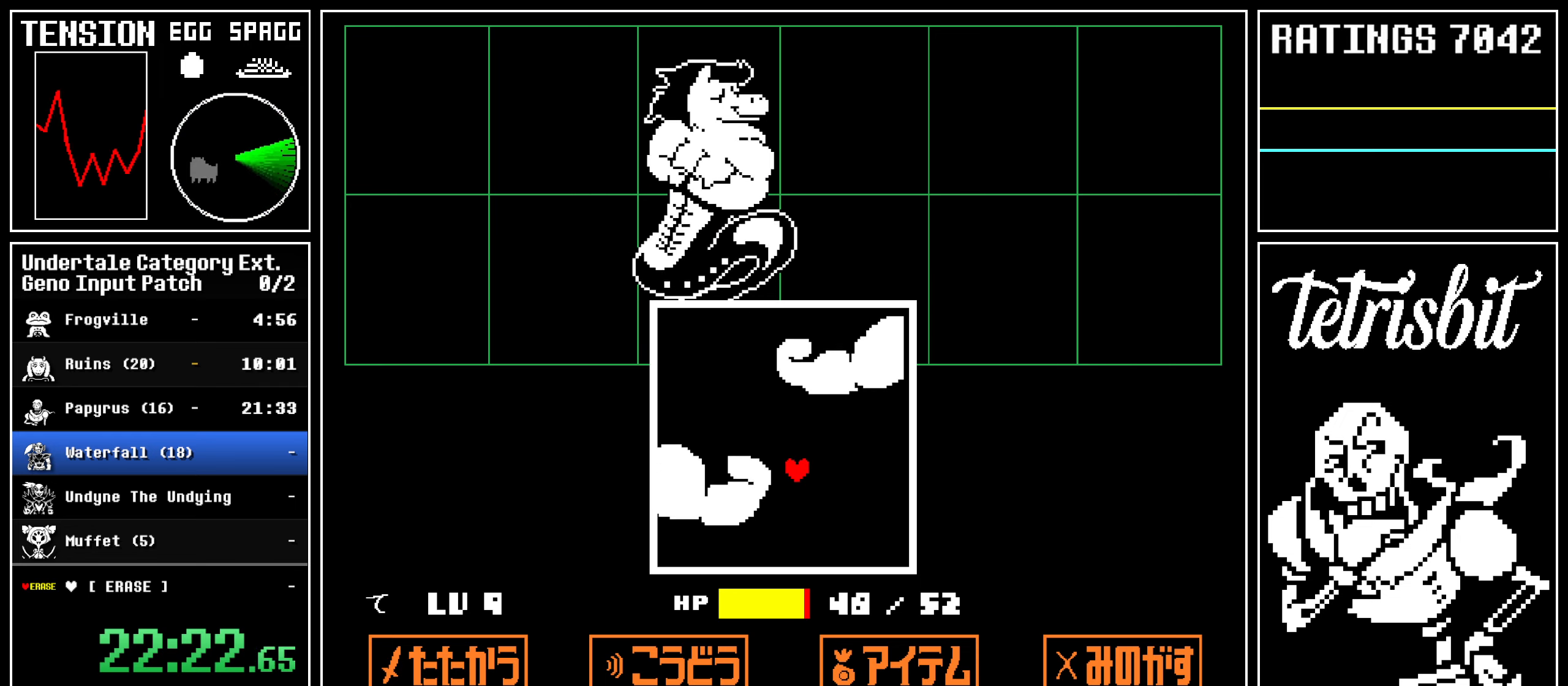
{"keys": [], "events": [[200, "left", "down"], [500, "left", "up"]]}
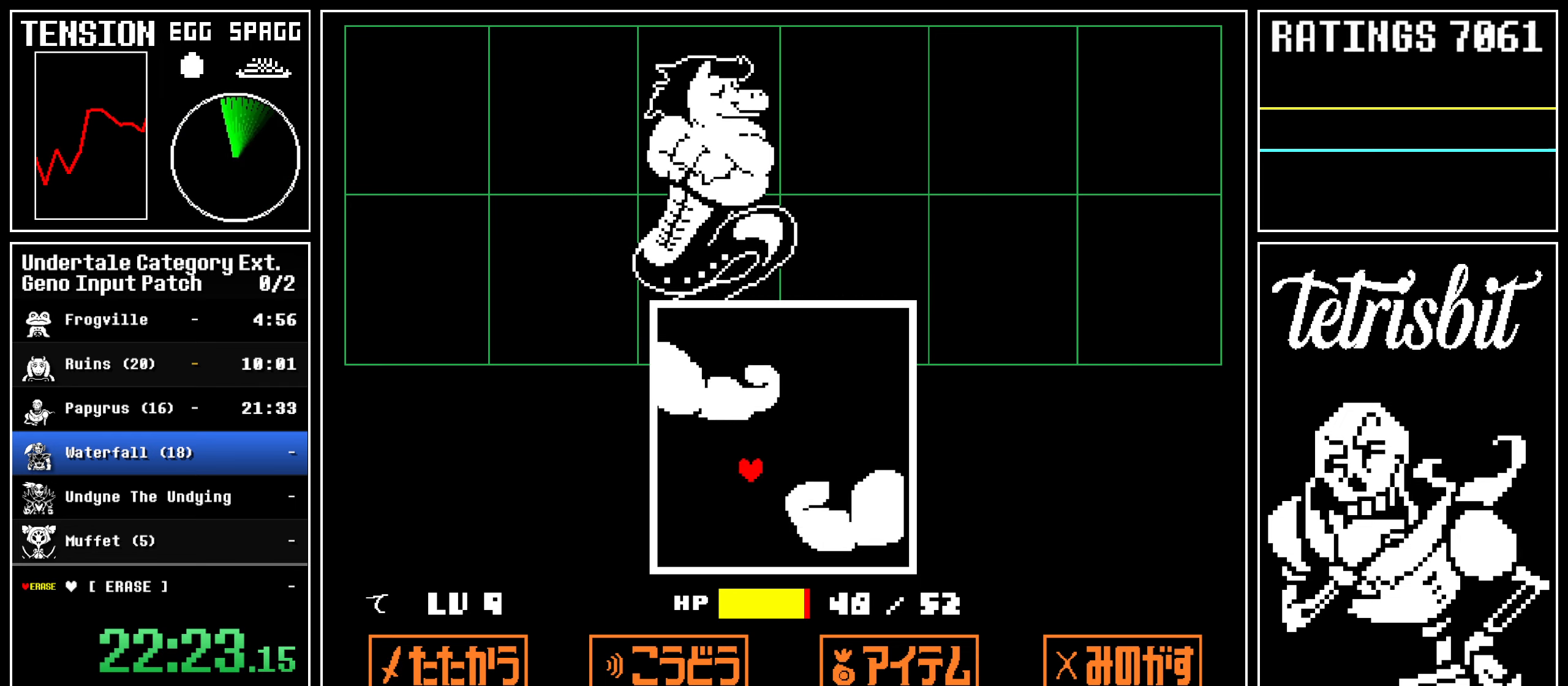
{"keys": ["right"], "events": [[233, "right", "down"]]}
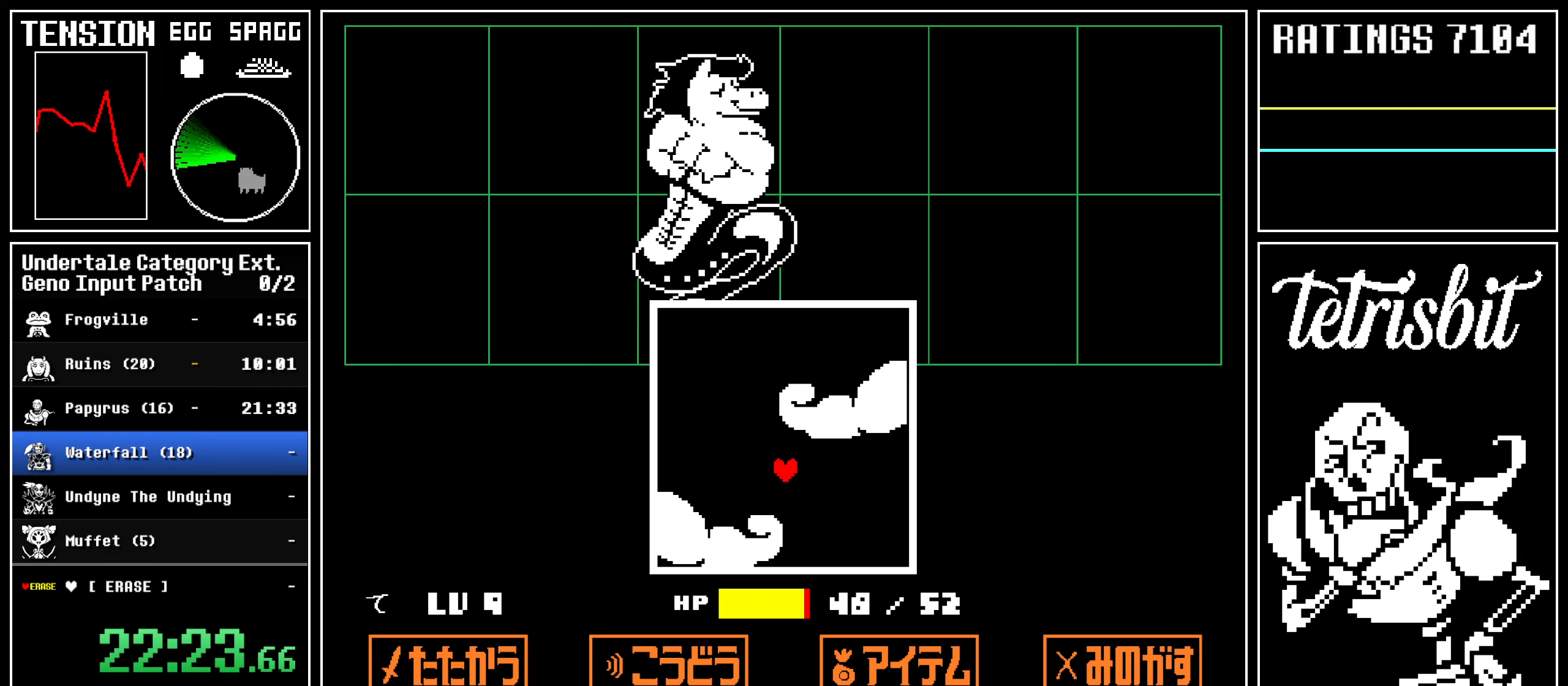
{"keys": ["left"], "events": [[100, "right", "up"], [317, "left", "down"]]}
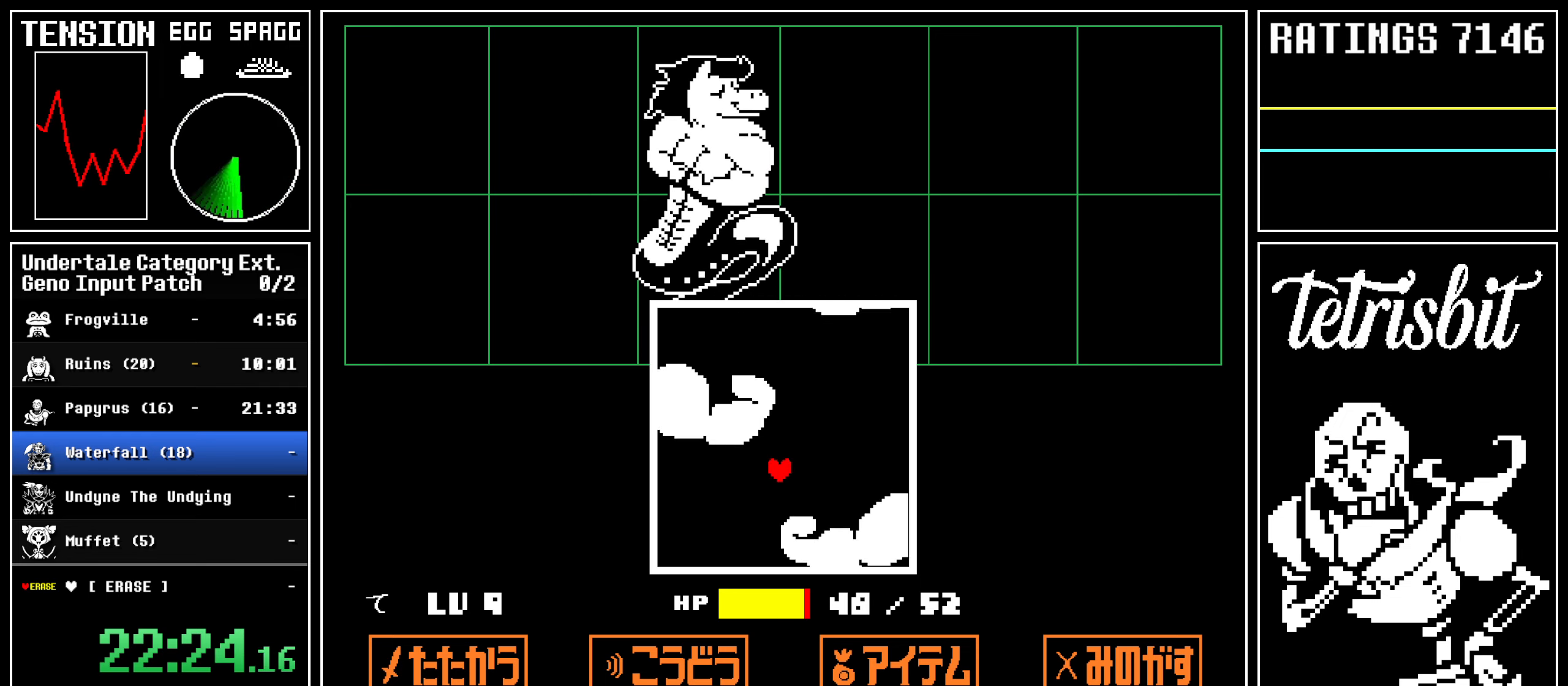
{"keys": ["right"], "events": [[117, "left", "up"], [283, "right", "down"]]}
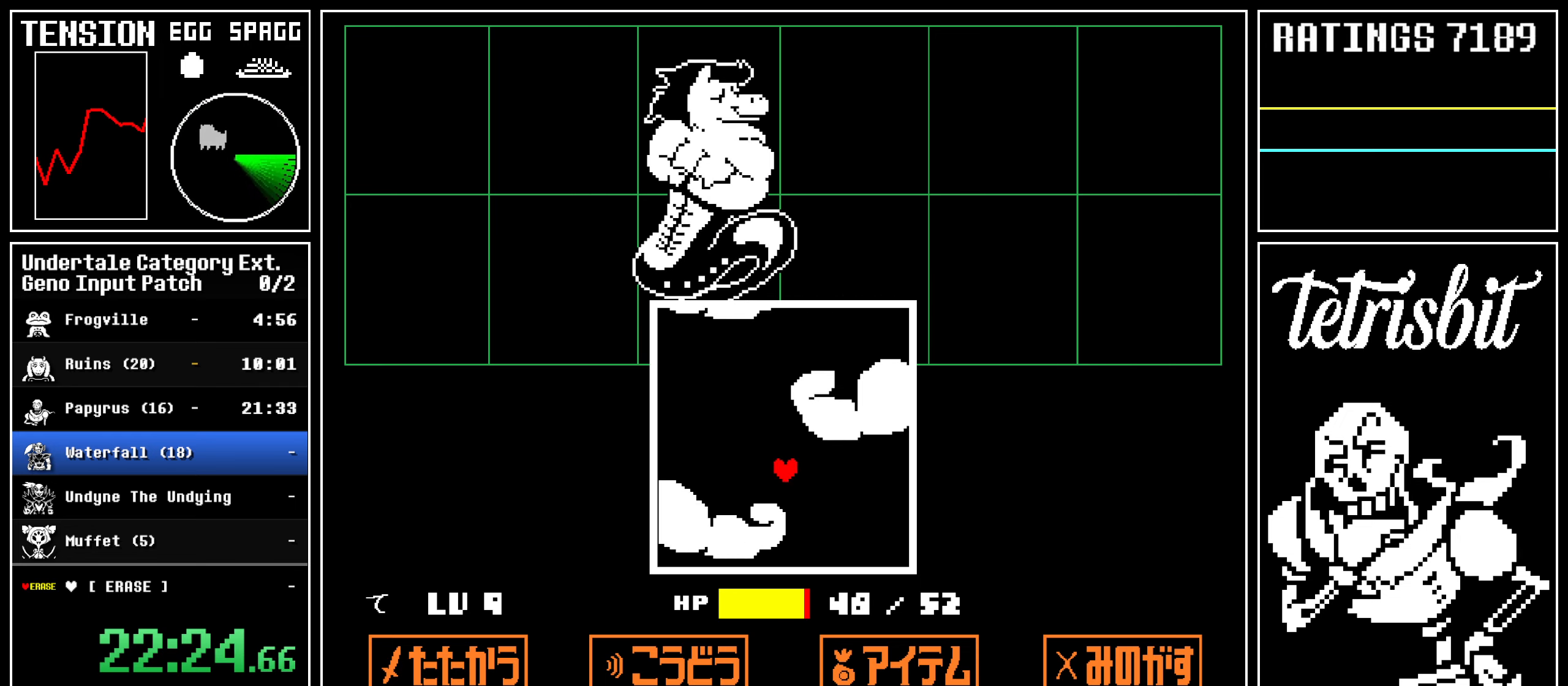
{"keys": [], "events": [[83, "right", "up"], [283, "left", "down"], [467, "left", "up"]]}
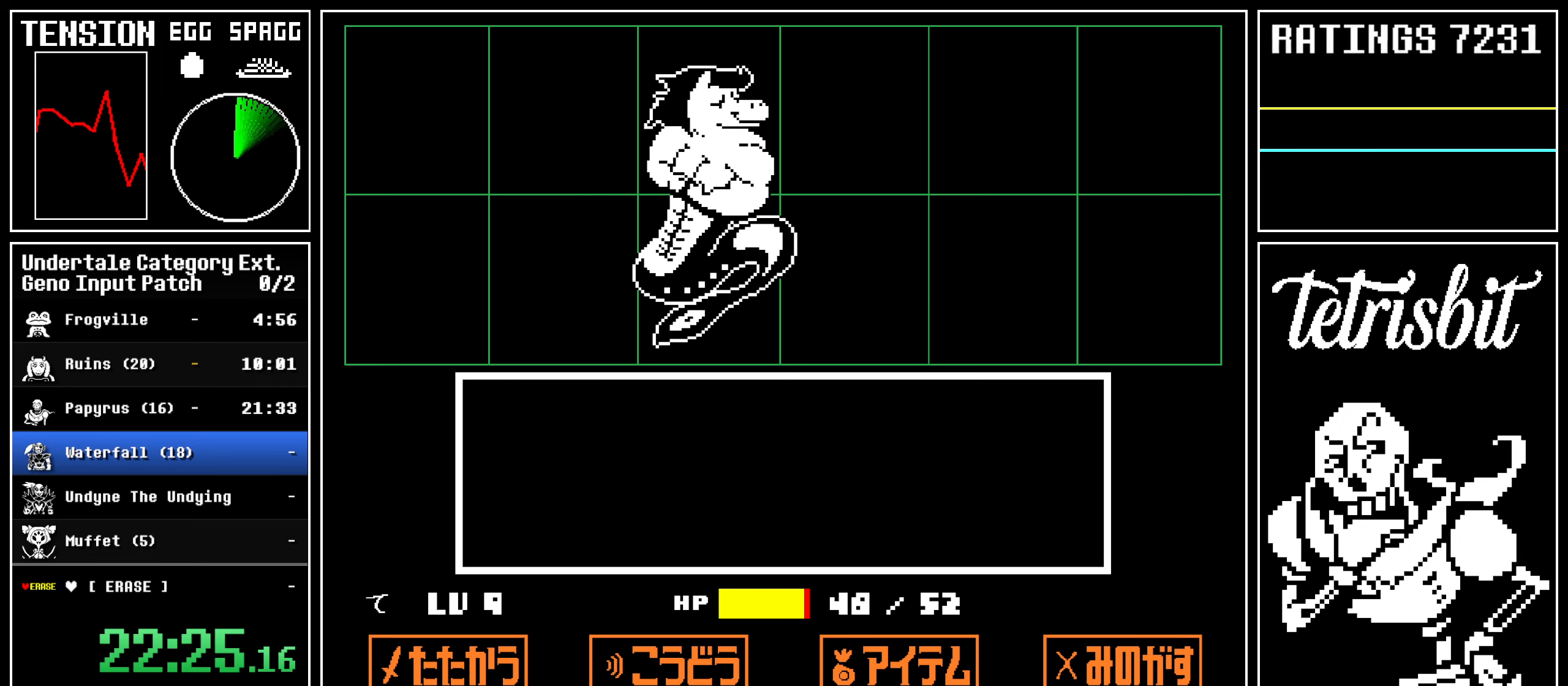
{"keys": [], "events": [[217, "return", "down"], [267, "z", "down"], [350, "return", "up"], [350, "z", "up"]]}
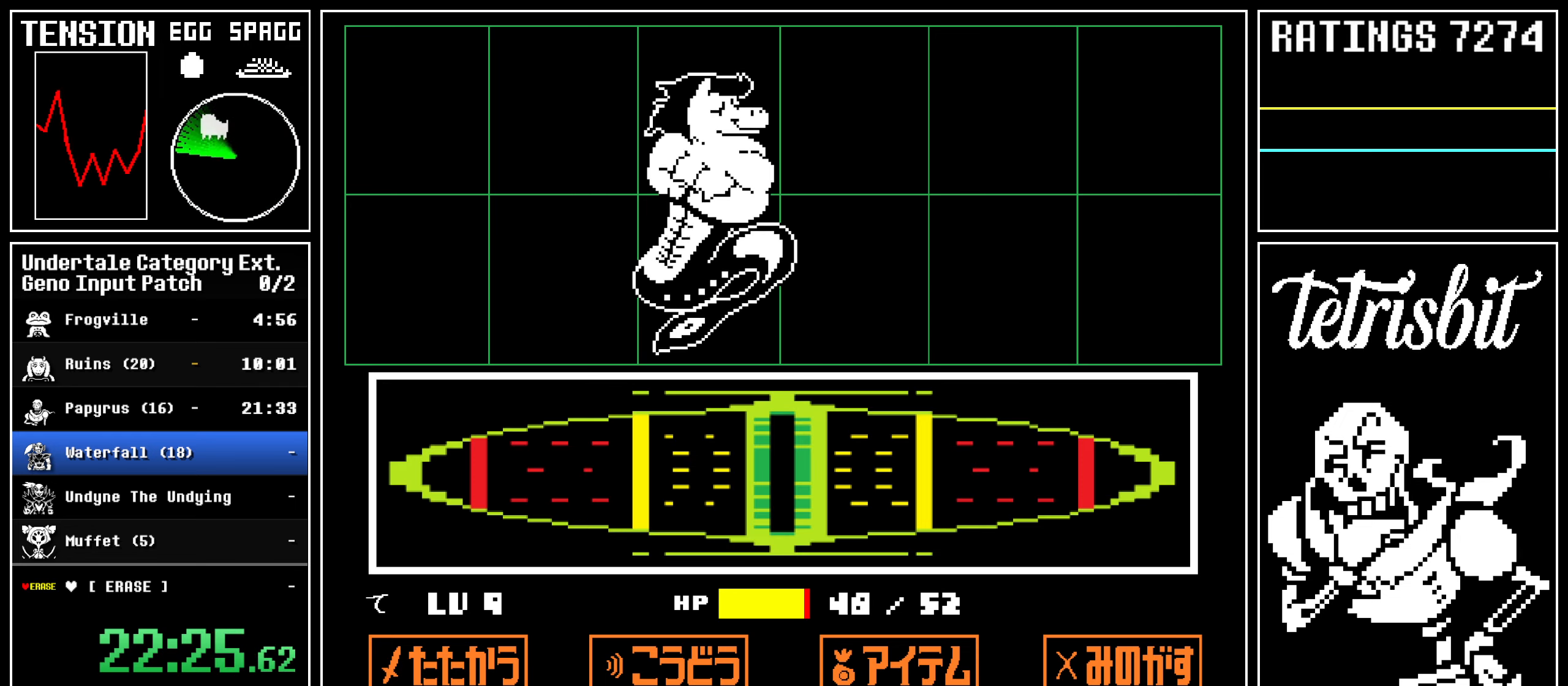
{"keys": [], "events": [[433, "return", "down"], [467, "return", "up"], [467, "z", "down"], [500, "z", "up"]]}
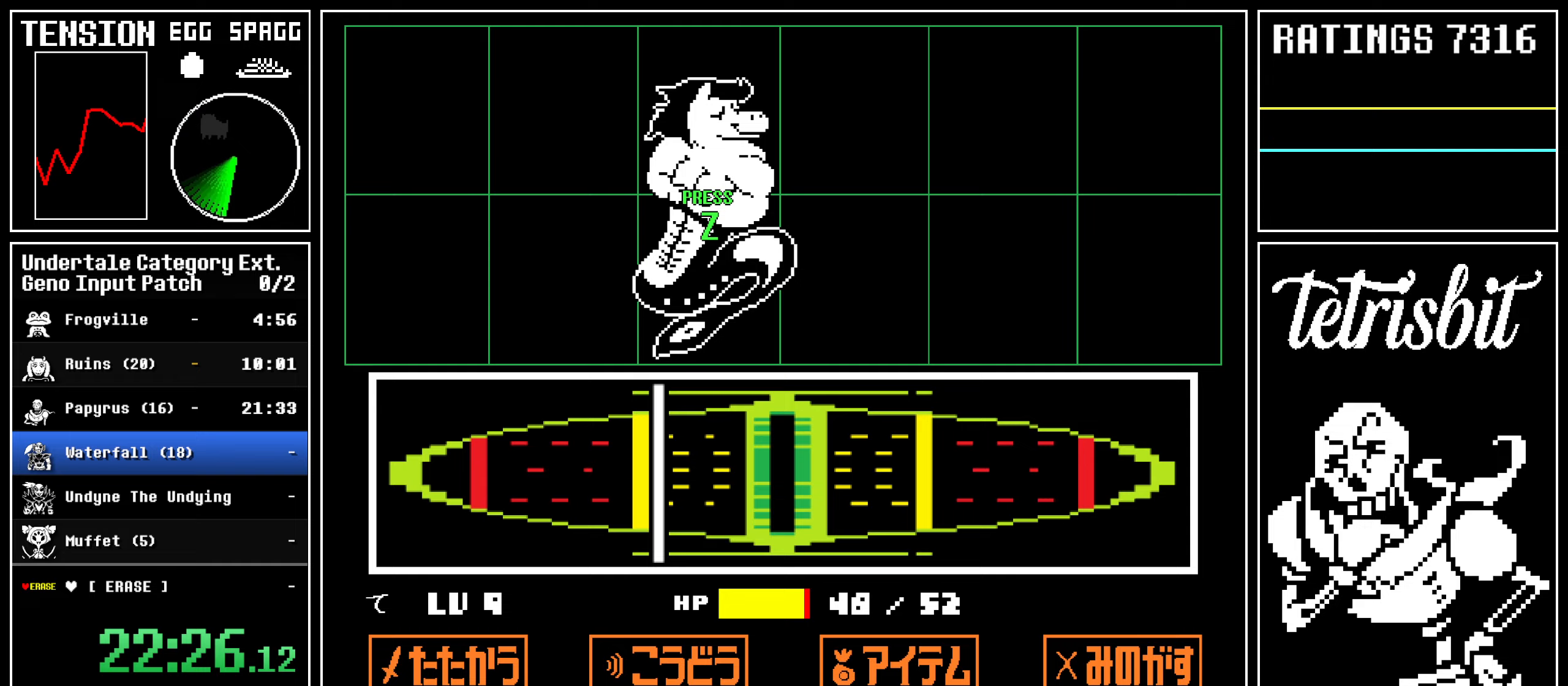
{"keys": ["right"], "events": [[17, "return", "down"], [50, "z", "down"], [67, "return", "up"], [83, "z", "up"], [100, "return", "down"], [117, "z", "down"], [133, "return", "up"], [167, "return", "down"], [167, "z", "up"], [200, "z", "down"], [217, "return", "up"], [233, "return", "down"], [283, "return", "up"], [317, "z", "up"], [383, "right", "down"]]}
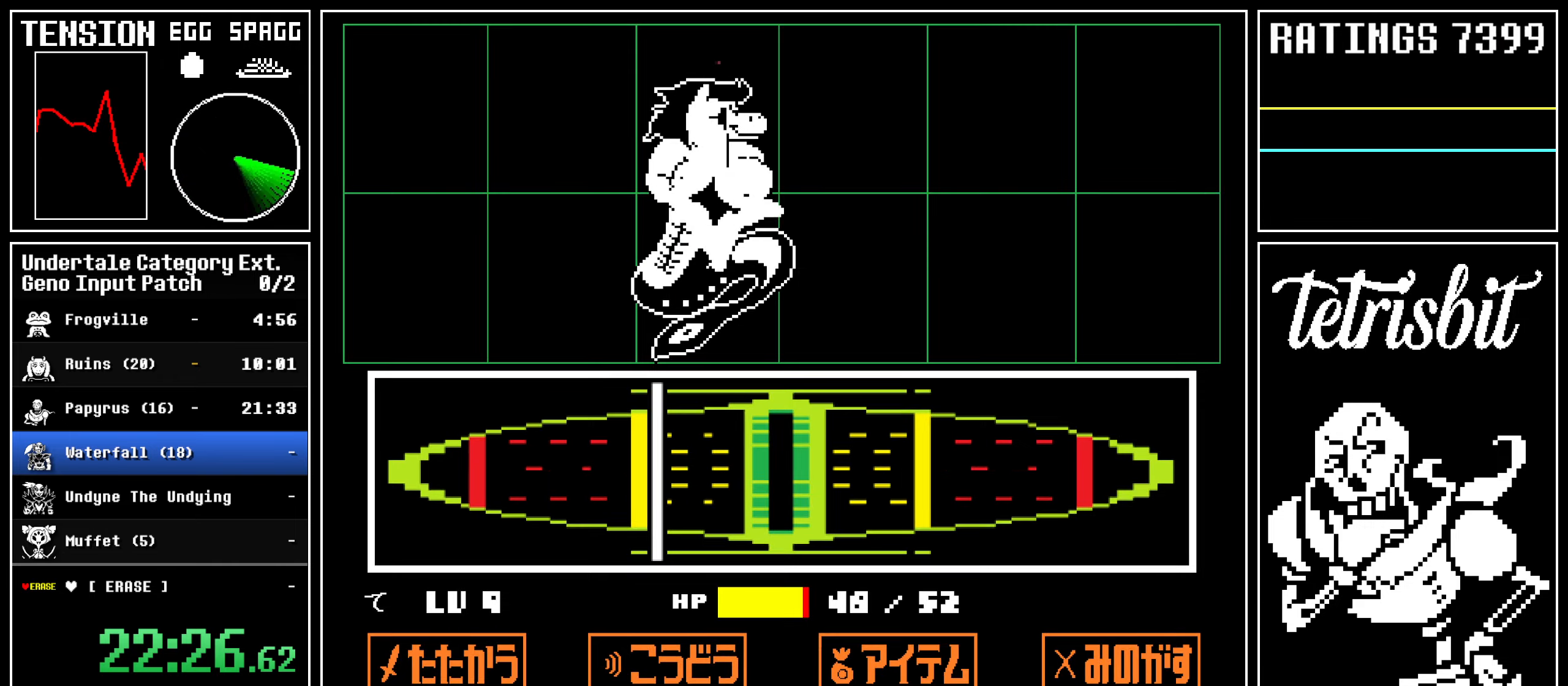
{"keys": ["right"], "events": []}
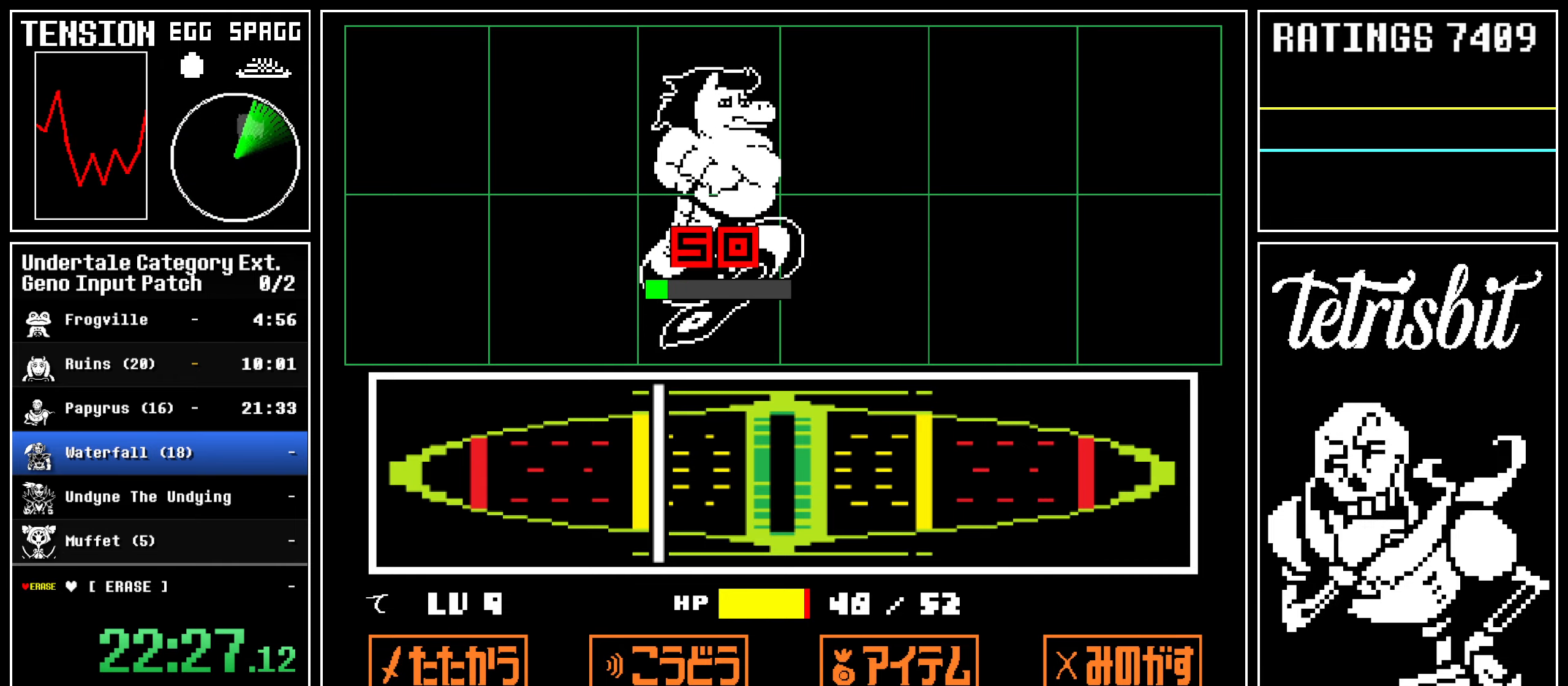
{"keys": ["right"], "events": []}
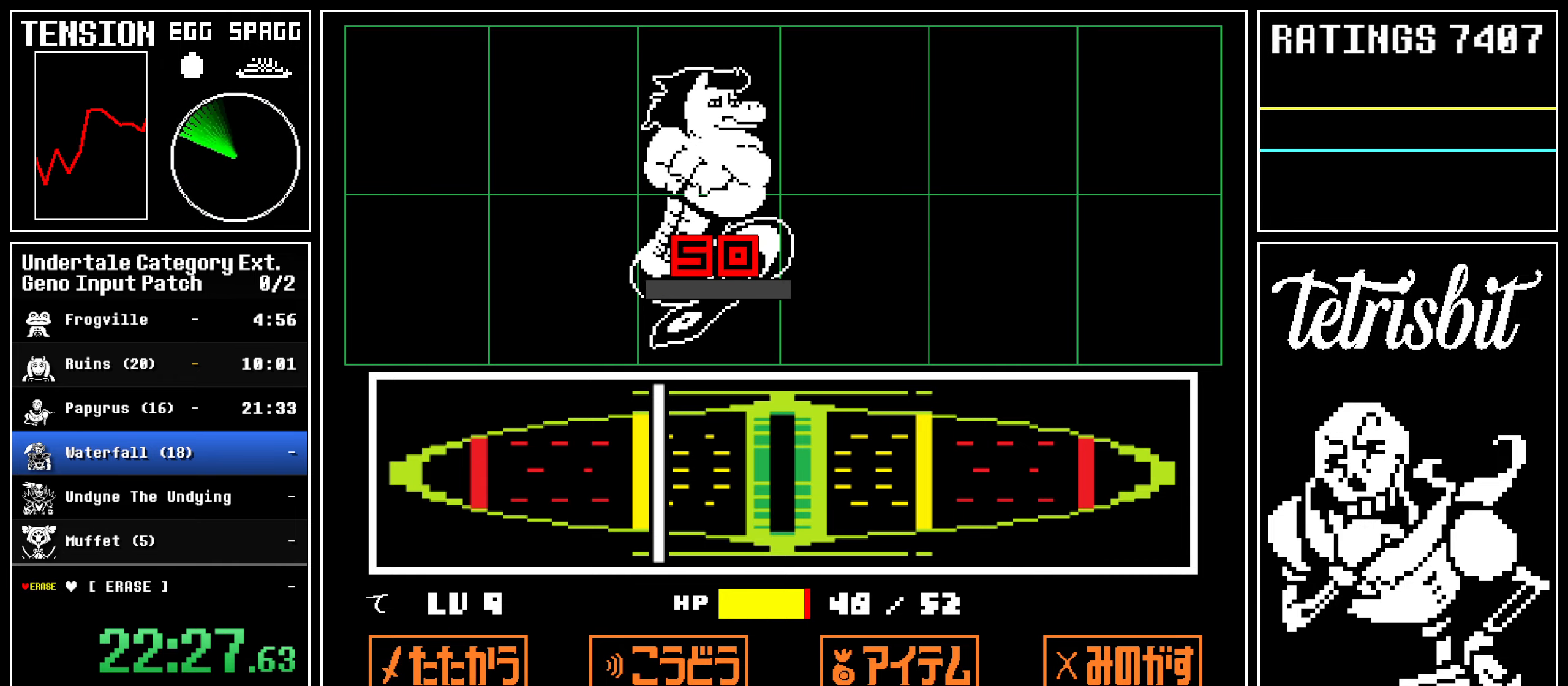
{"keys": ["right"], "events": []}
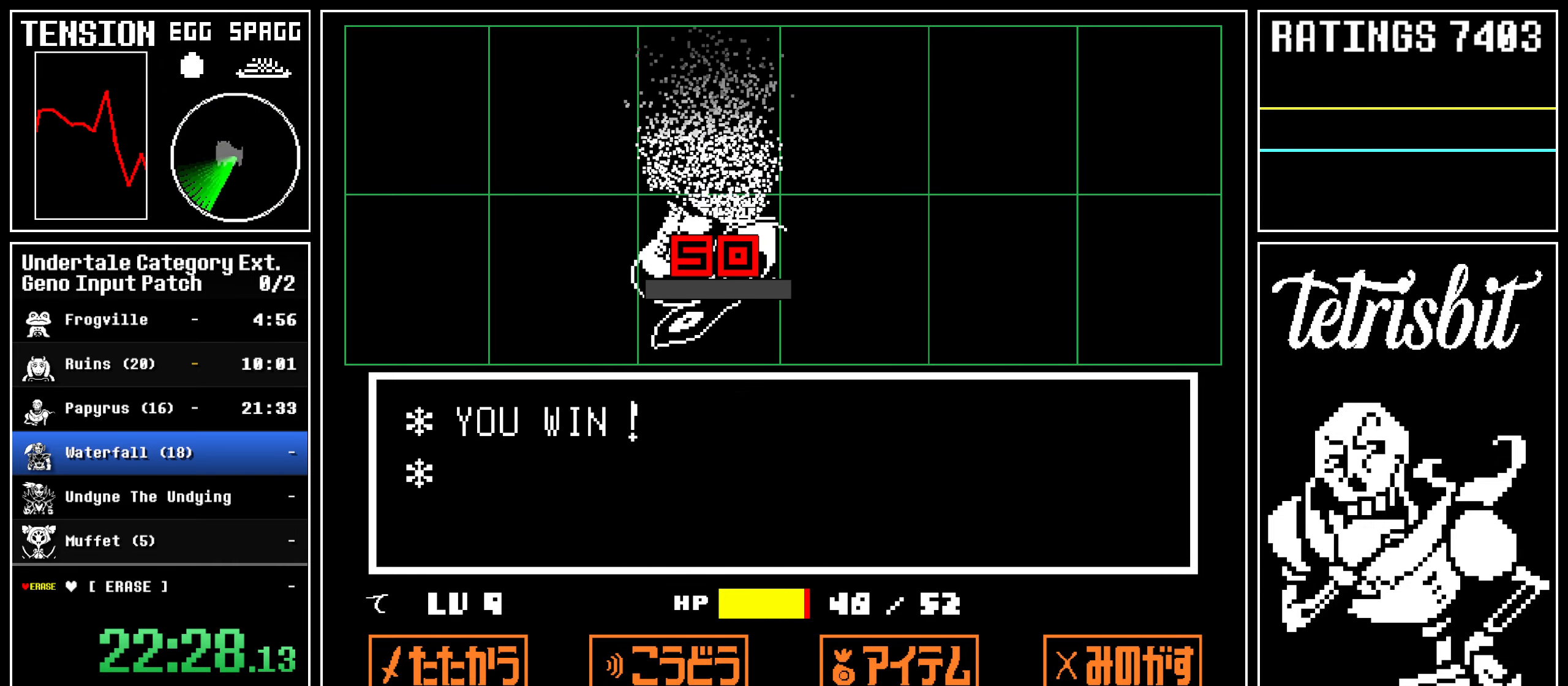
{"keys": ["return", "right"], "events": [[250, "return", "down"]]}
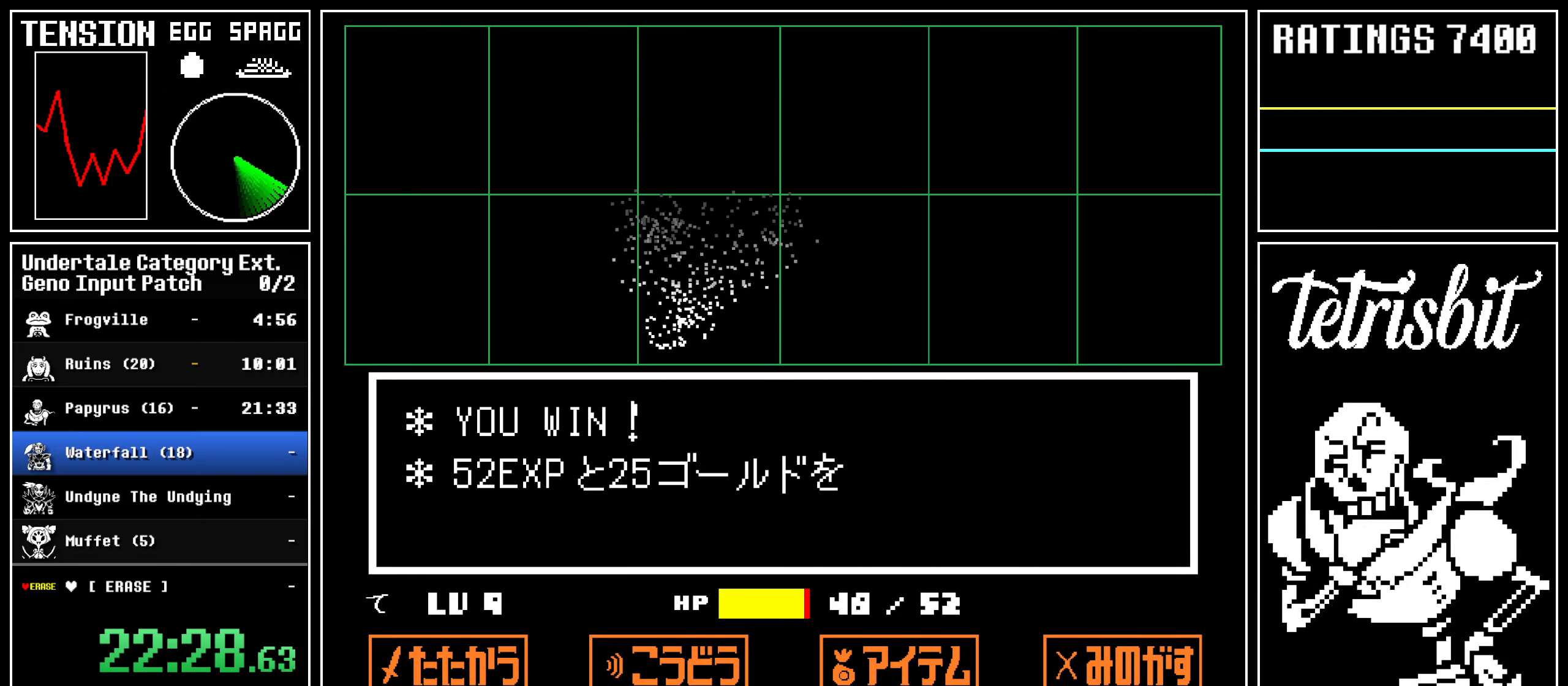
{"keys": ["return", "right"], "events": []}